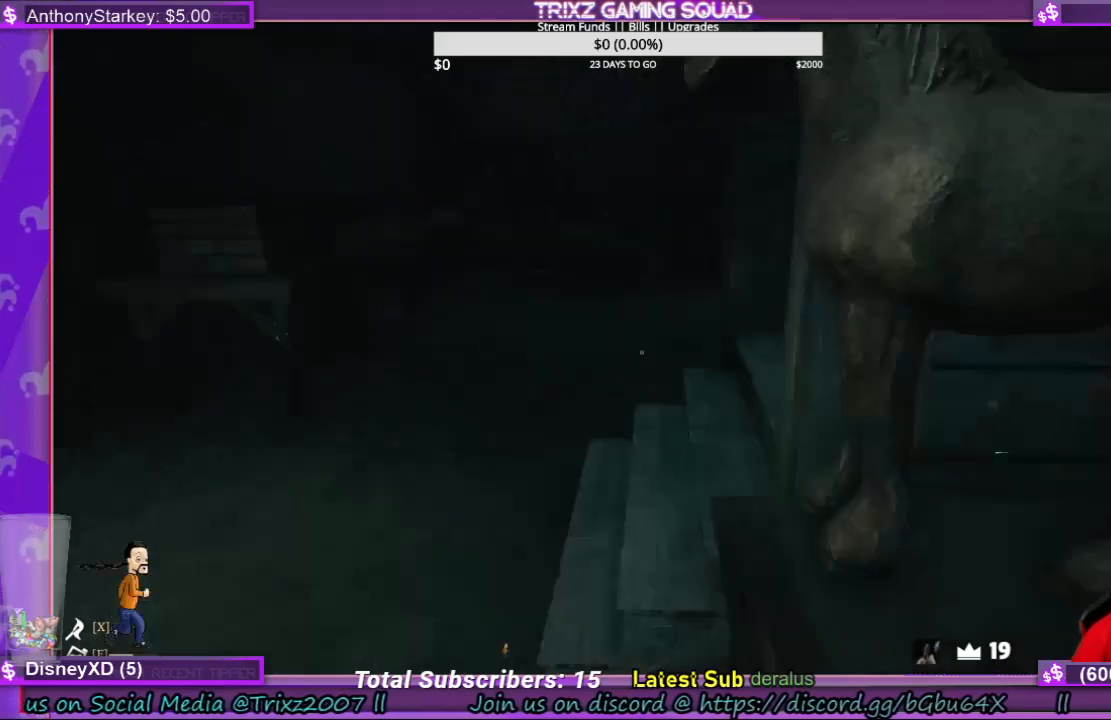
Gameplay with keyboard and mouse; each line is a JSON object with the keys and mouse buttons held at the frame after it. "events" lists presses ("down") and releases ("up") of "a", "ctrl", "d", "e", "f", "q", "r", "s", "shift", "space", "tab", "w", "mouse_left", "mouse_wheel", "mouse_right", "mouse_mb4" and "mouse_mb5" between this image and that frame as [ms after this image, input, new state], when the widget could be followed in between. "mouse_left", "mouse_wheel", "mouse_right", "mouse_mb4", "mouse_mb5" = the "left", "wheel", "right", "mb4", "mb5" buttons of the "mouse" list. No other keys are recorded. "wheel" means that the mouse wheel is clicked or scrolled. Mouse movement is not recorded.
{"keys": ["w"], "mouse": [], "events": [[100, "w", "down"]]}
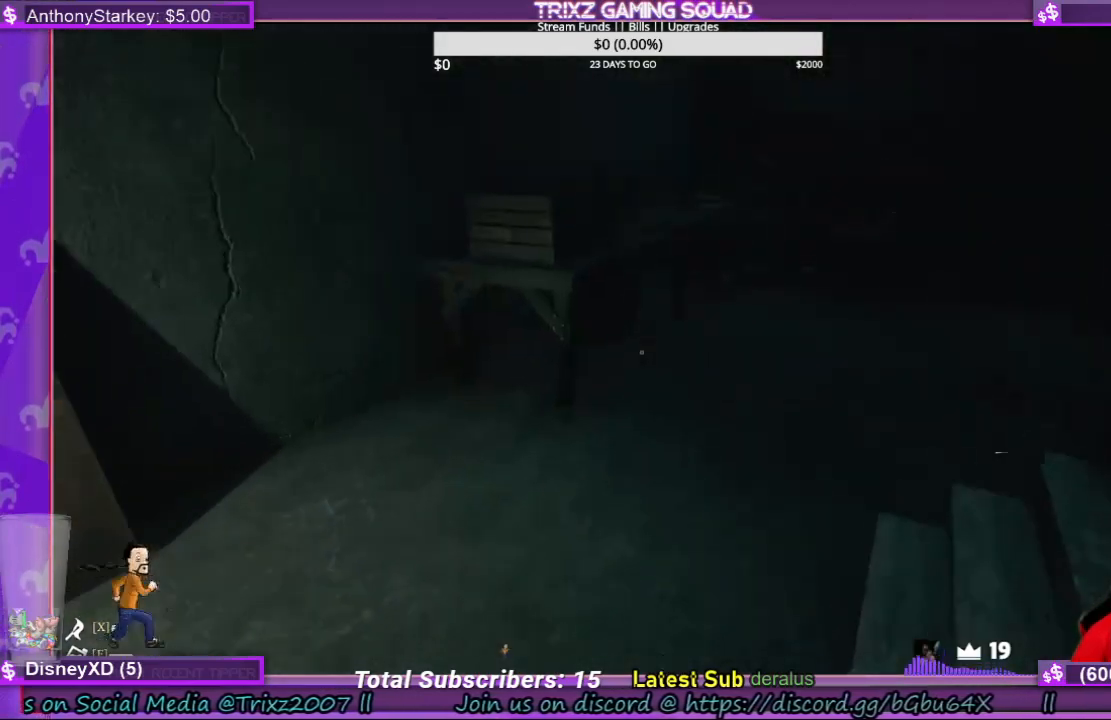
{"keys": ["a", "w"], "mouse": [], "events": [[500, "a", "down"]]}
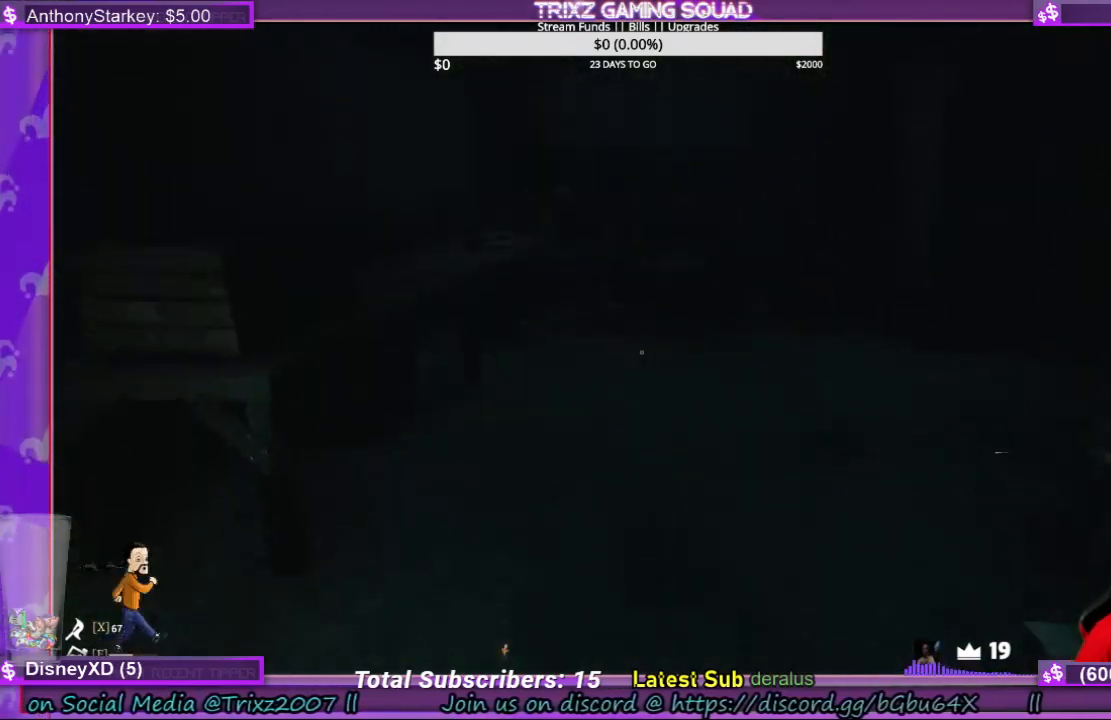
{"keys": ["w"], "mouse": [], "events": [[333, "a", "up"]]}
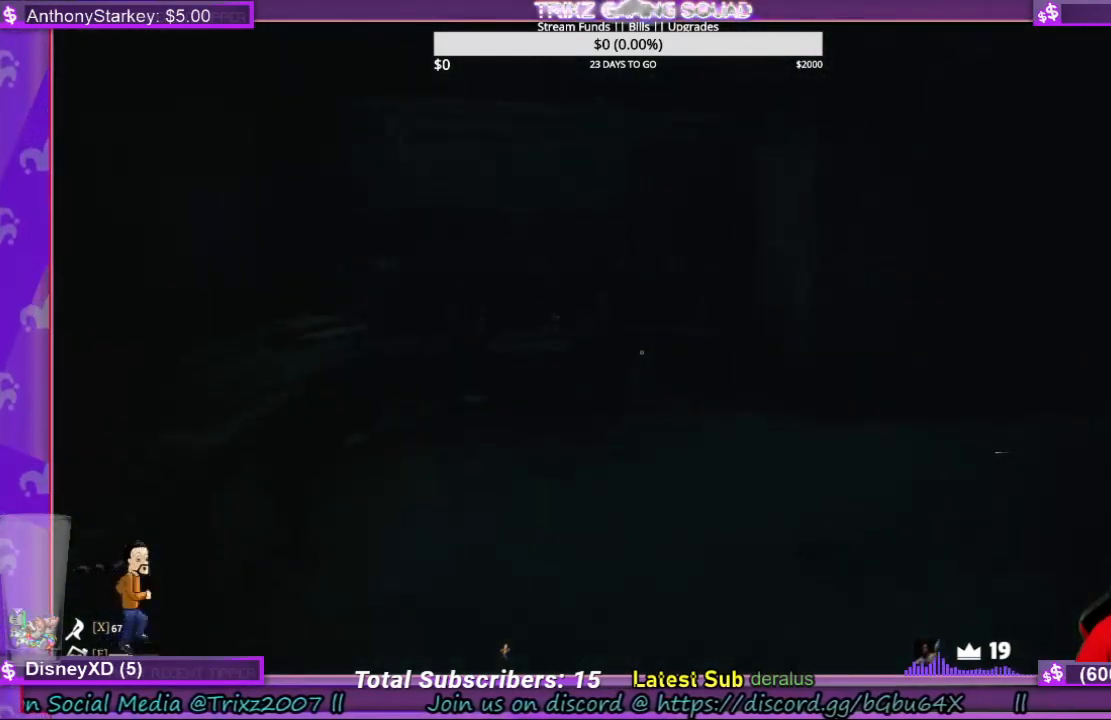
{"keys": ["a"], "mouse": [], "events": [[100, "f", "down"], [200, "f", "up"], [266, "a", "down"], [333, "w", "up"]]}
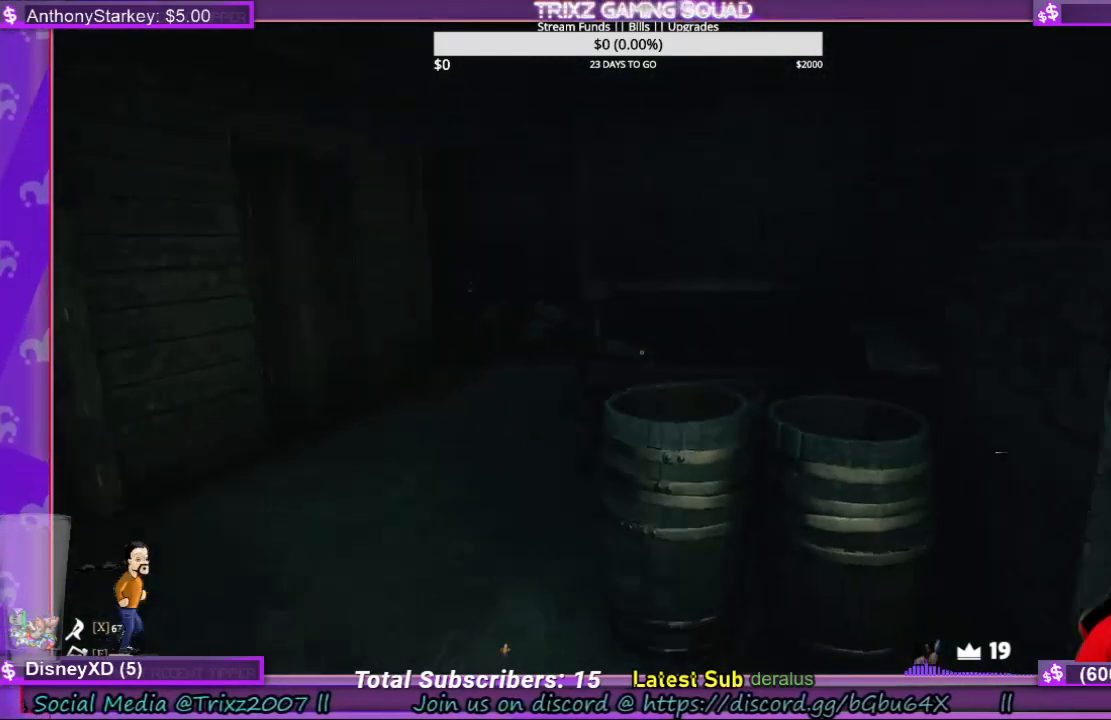
{"keys": ["a"], "mouse": [], "events": [[66, "a", "up"], [266, "a", "down"]]}
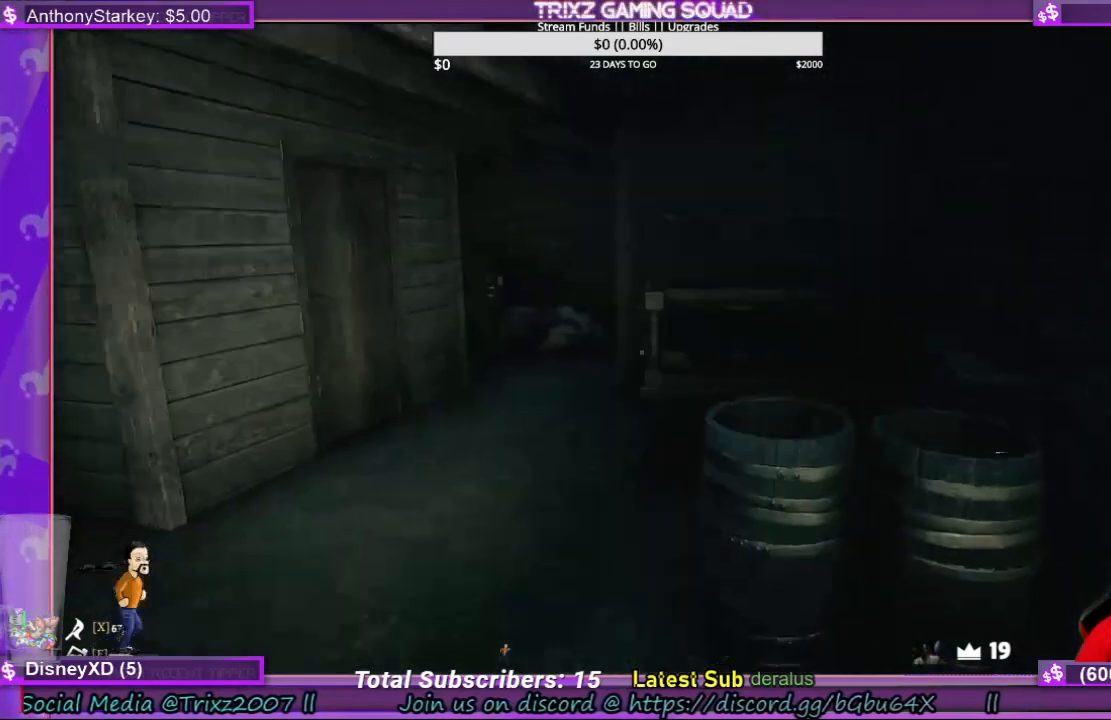
{"keys": [], "mouse": [], "events": [[100, "a", "up"]]}
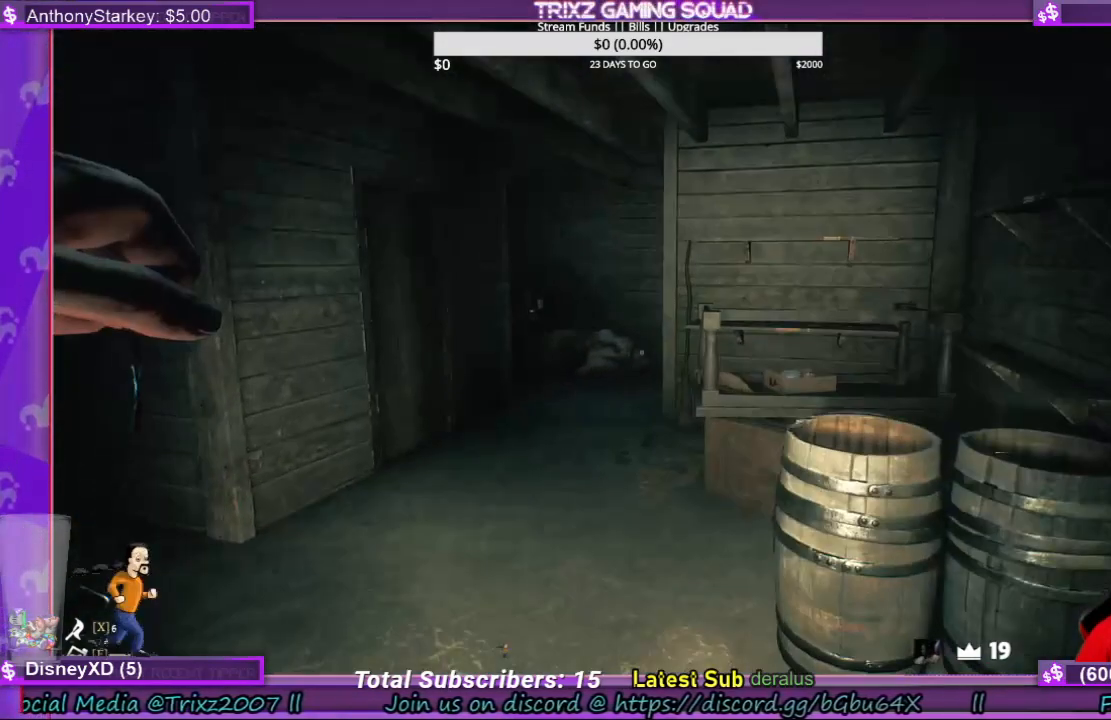
{"keys": [], "mouse": [], "events": []}
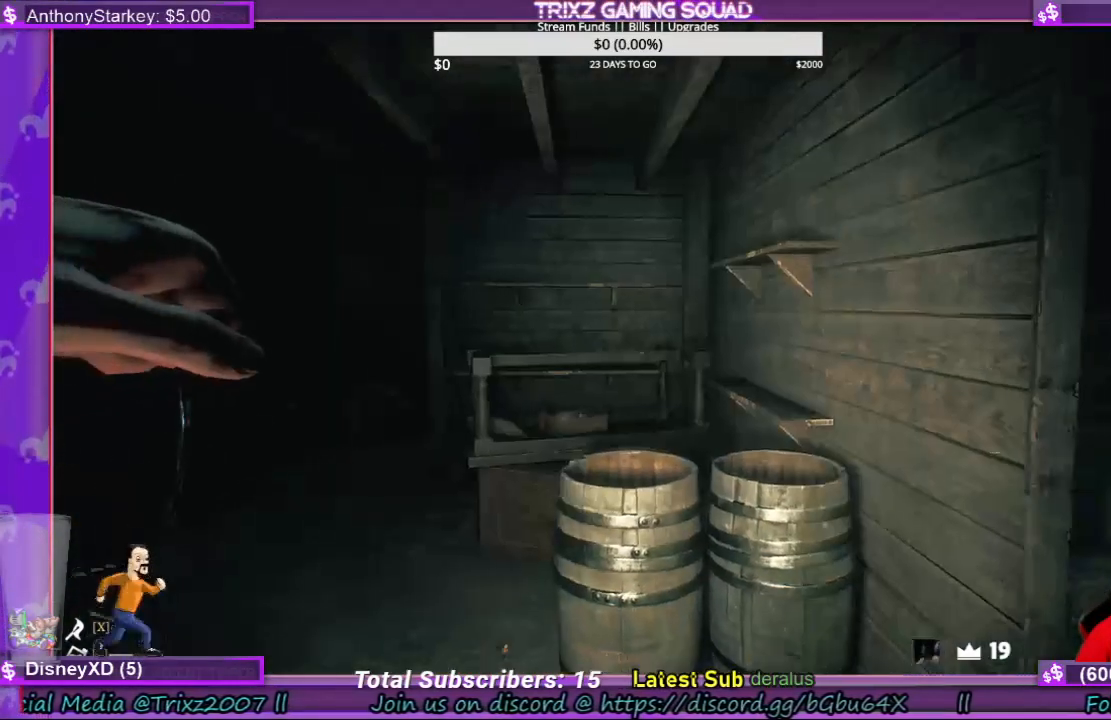
{"keys": ["w"], "mouse": [], "events": [[466, "w", "down"]]}
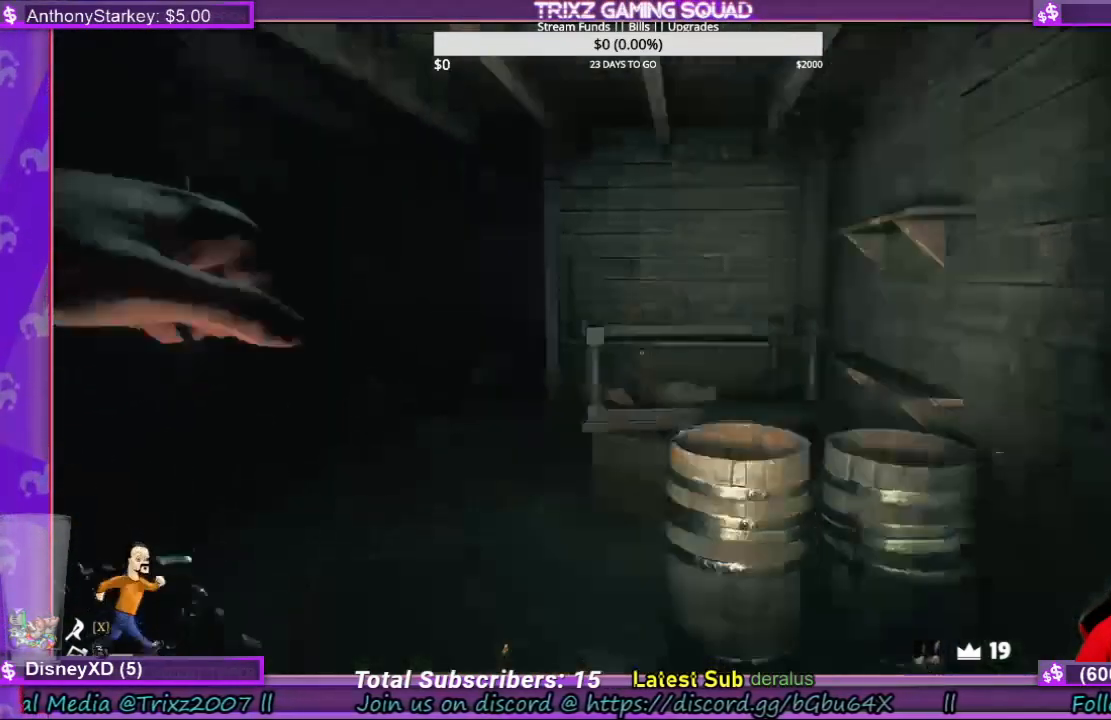
{"keys": ["d"], "mouse": [], "events": [[66, "d", "down"], [100, "w", "up"]]}
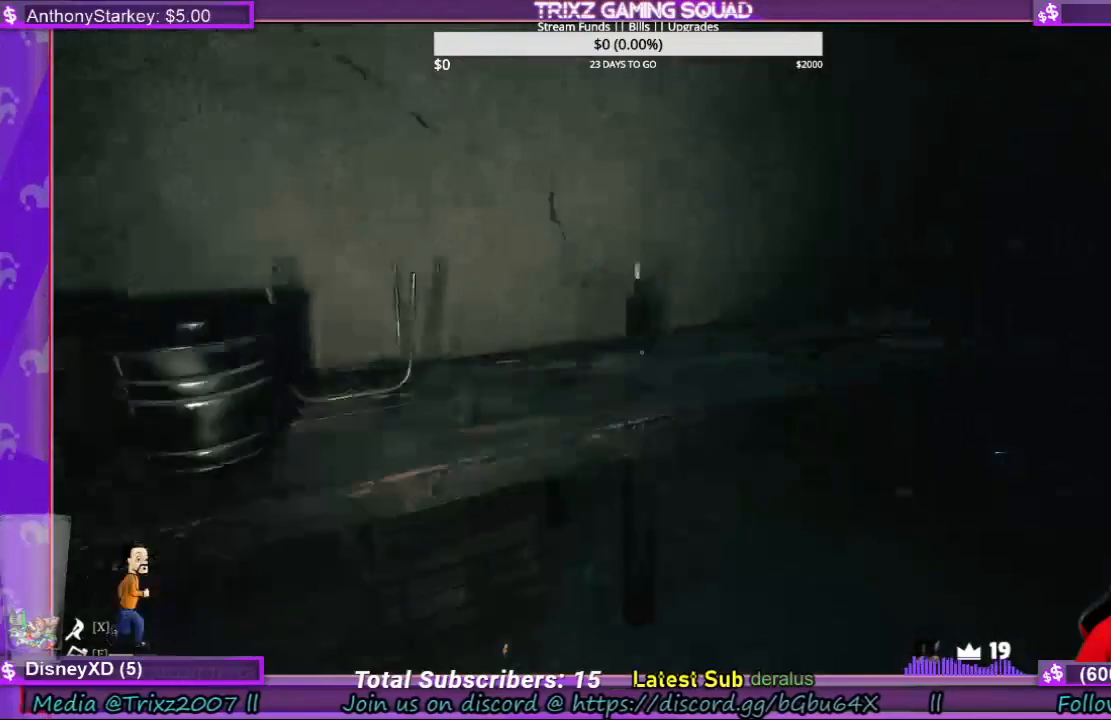
{"keys": ["w"], "mouse": [], "events": [[133, "d", "up"], [200, "w", "down"]]}
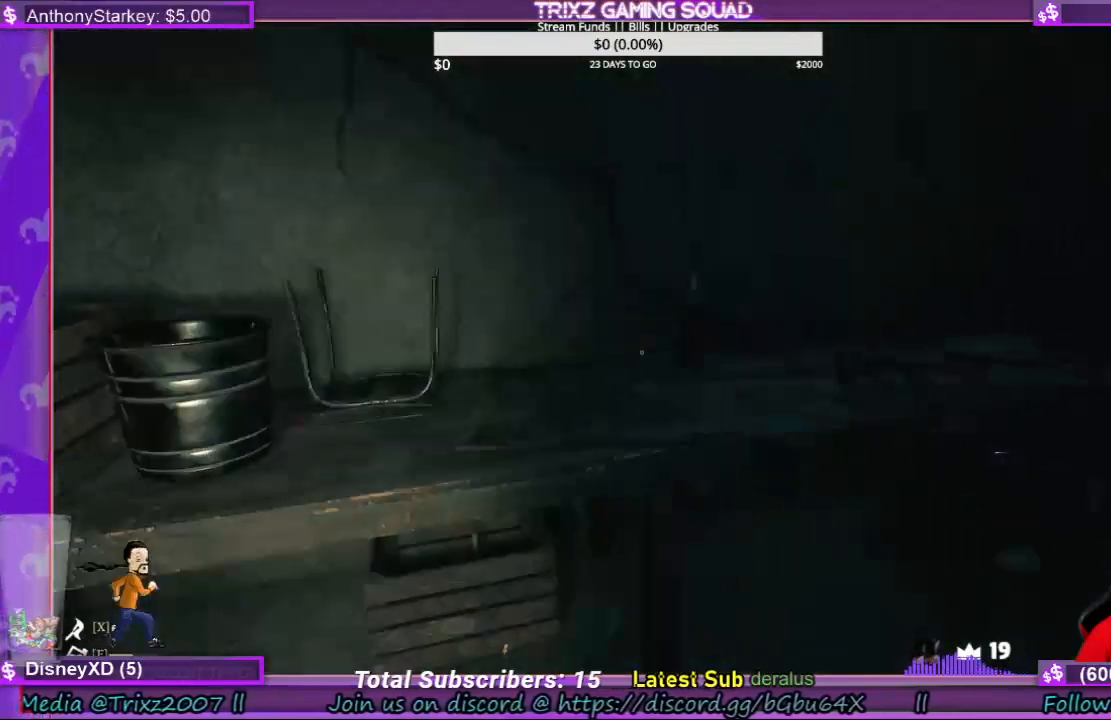
{"keys": ["w"], "mouse": [], "events": [[300, "f", "down"], [433, "f", "up"]]}
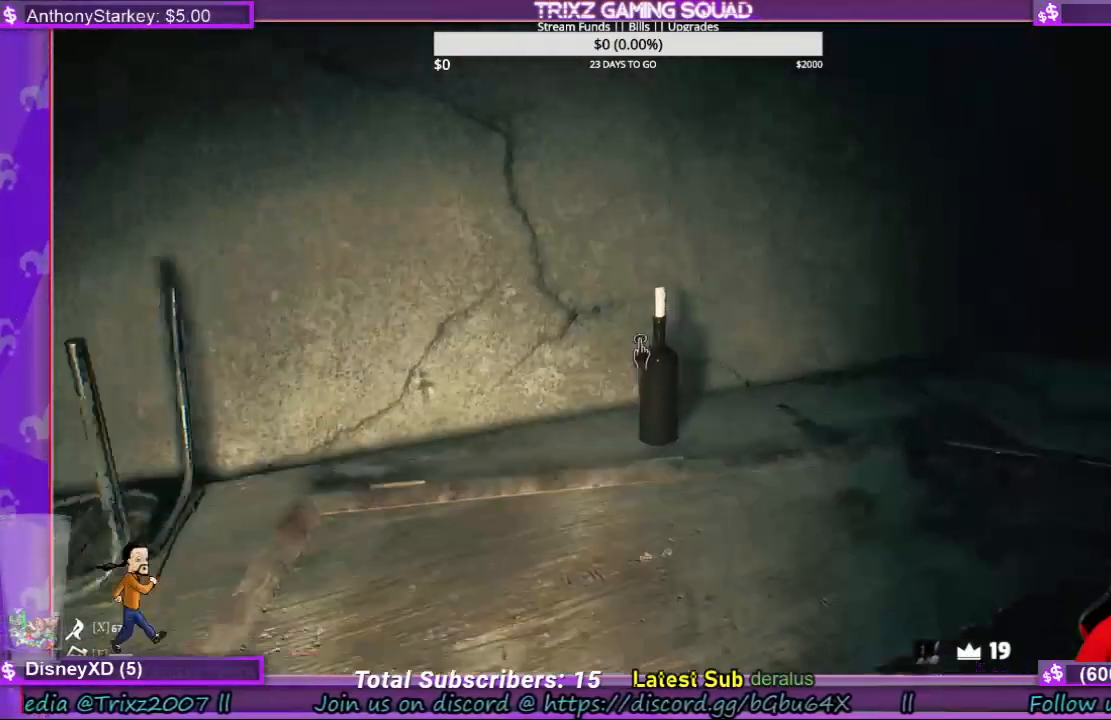
{"keys": [], "mouse": [], "events": [[33, "w", "up"]]}
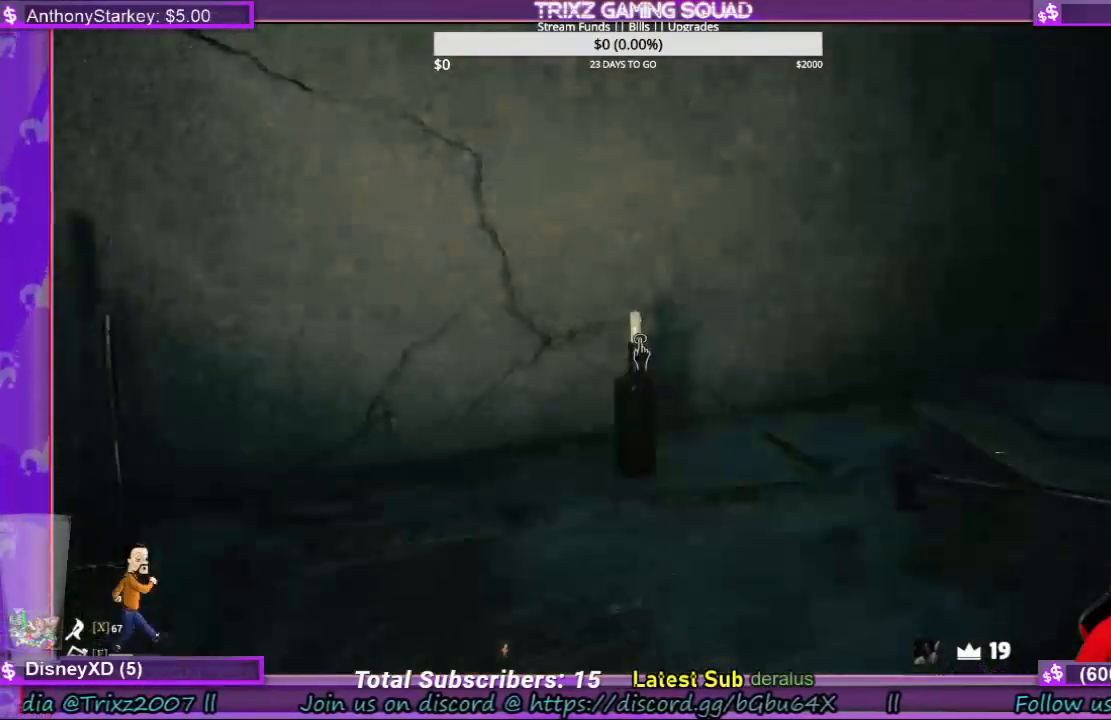
{"keys": [], "mouse": [], "events": [[33, "mouse_left", "down"], [133, "mouse_left", "up"]]}
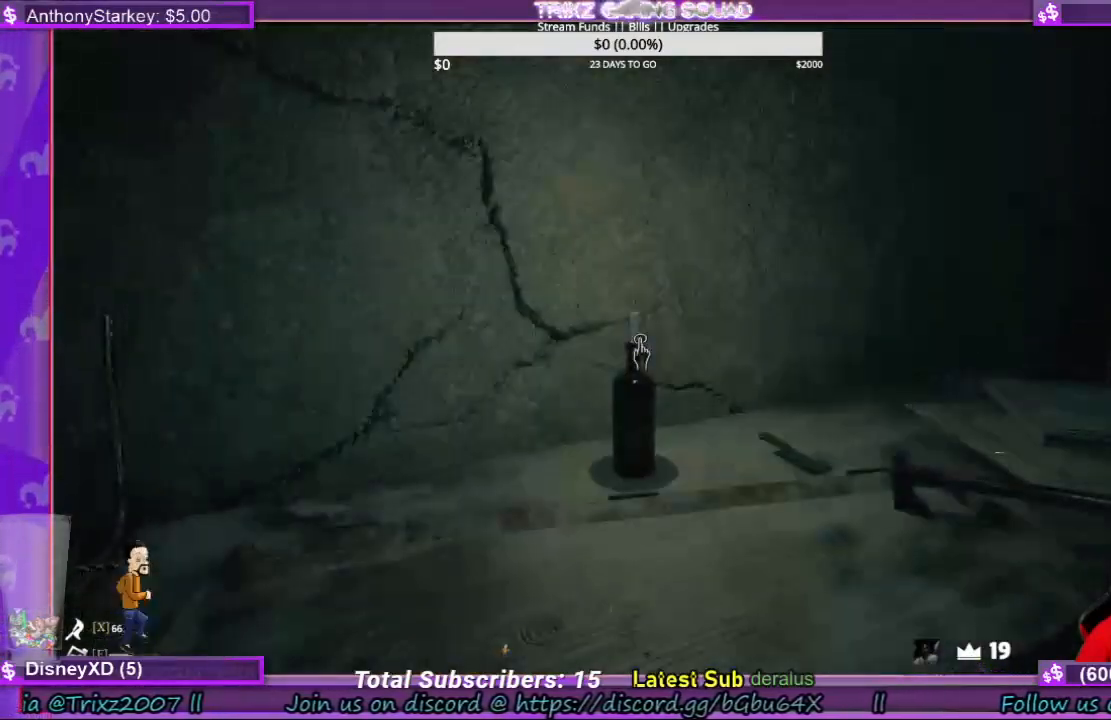
{"keys": [], "mouse": [], "events": []}
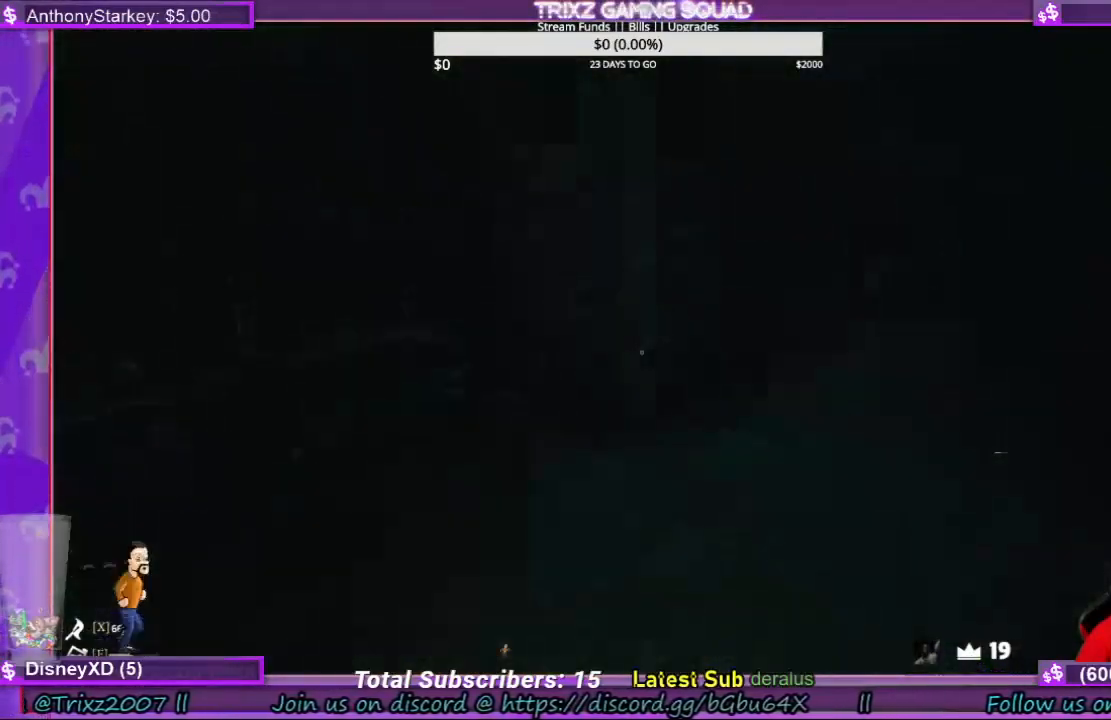
{"keys": ["w"], "mouse": [], "events": [[433, "w", "down"]]}
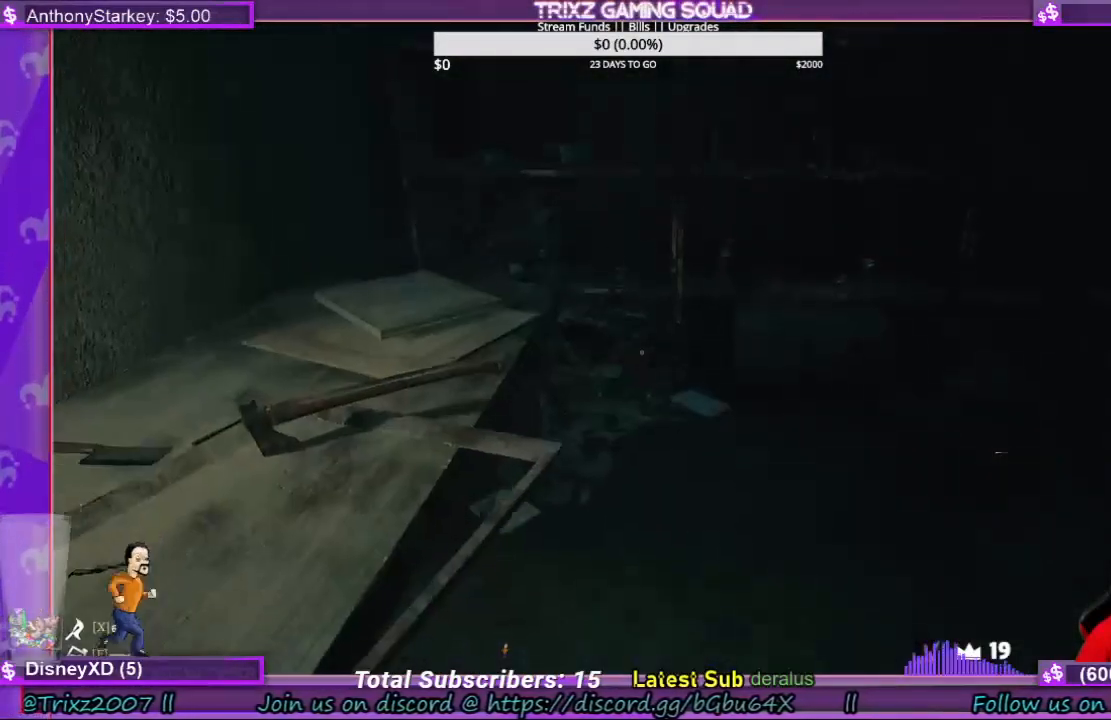
{"keys": ["w"], "mouse": [], "events": []}
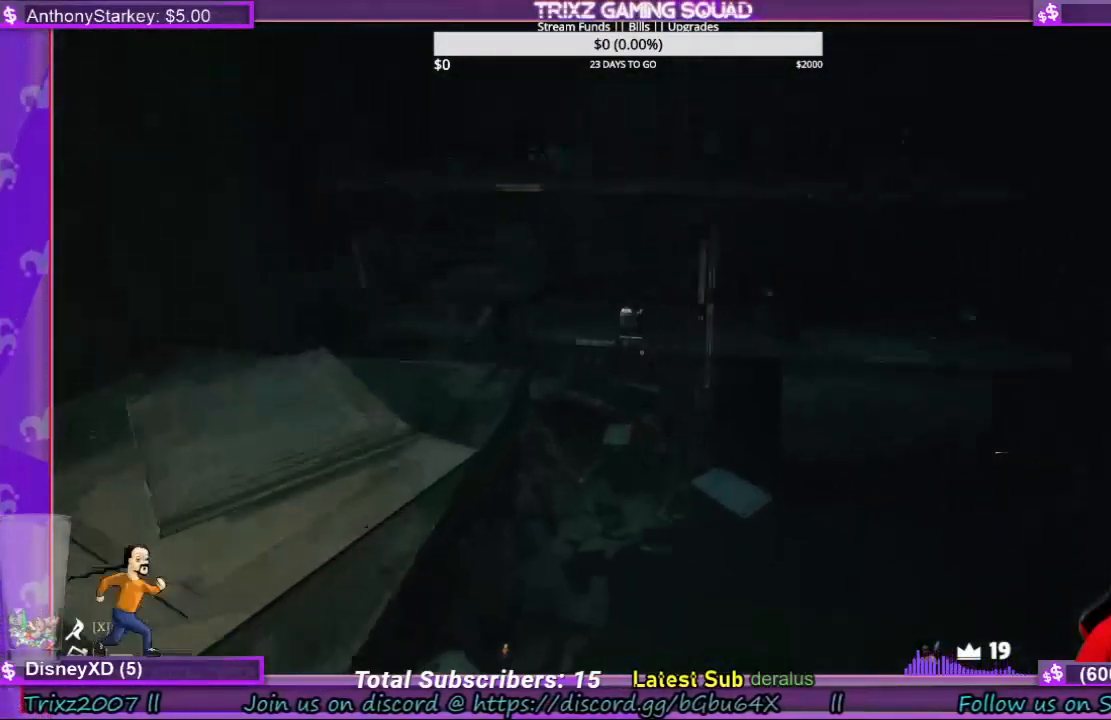
{"keys": ["w"], "mouse": [], "events": []}
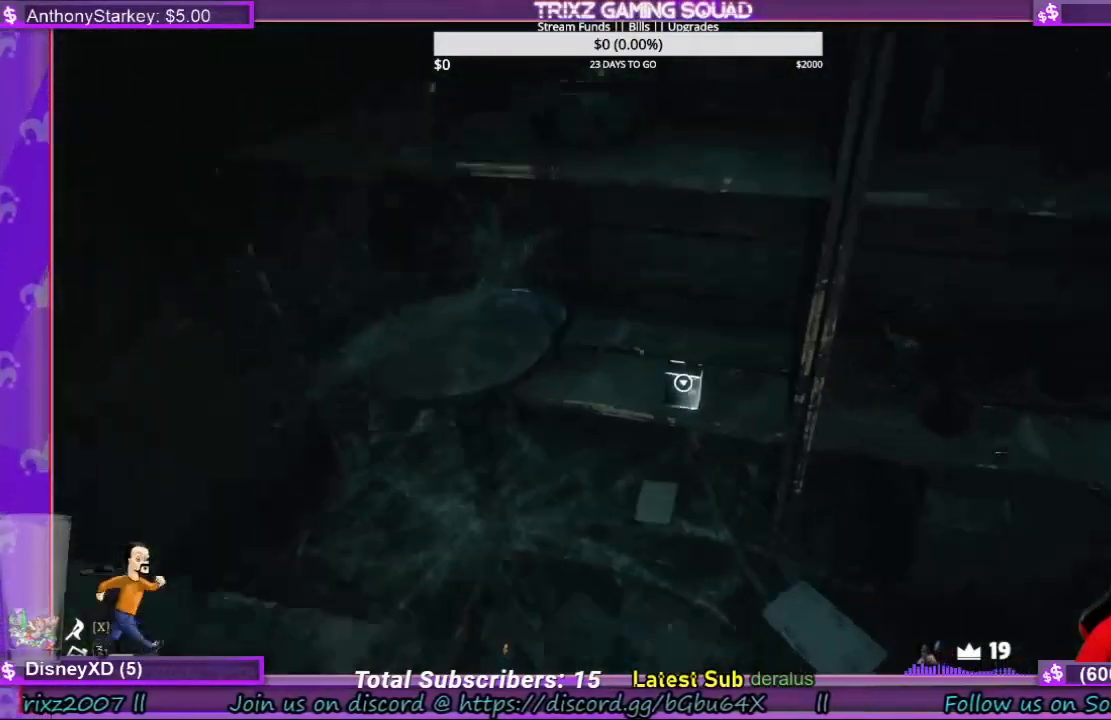
{"keys": [], "mouse": [], "events": [[66, "w", "up"], [133, "mouse_left", "down"], [233, "mouse_left", "up"], [366, "mouse_left", "down"], [466, "mouse_left", "up"]]}
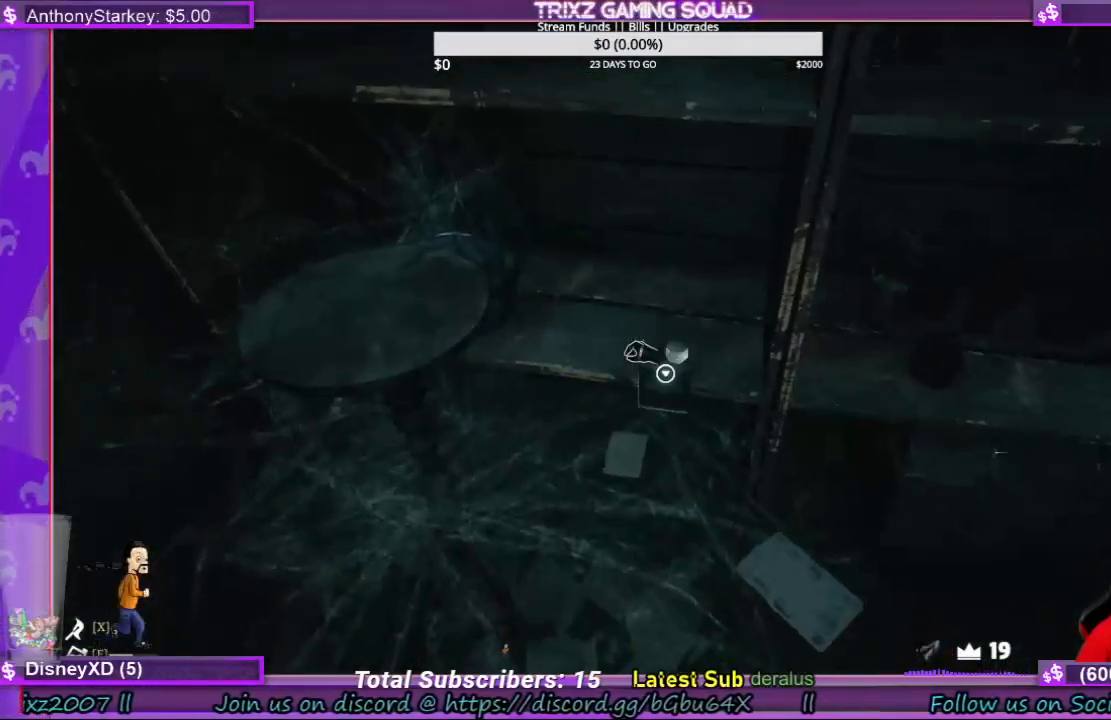
{"keys": ["s"], "mouse": [], "events": [[400, "s", "down"]]}
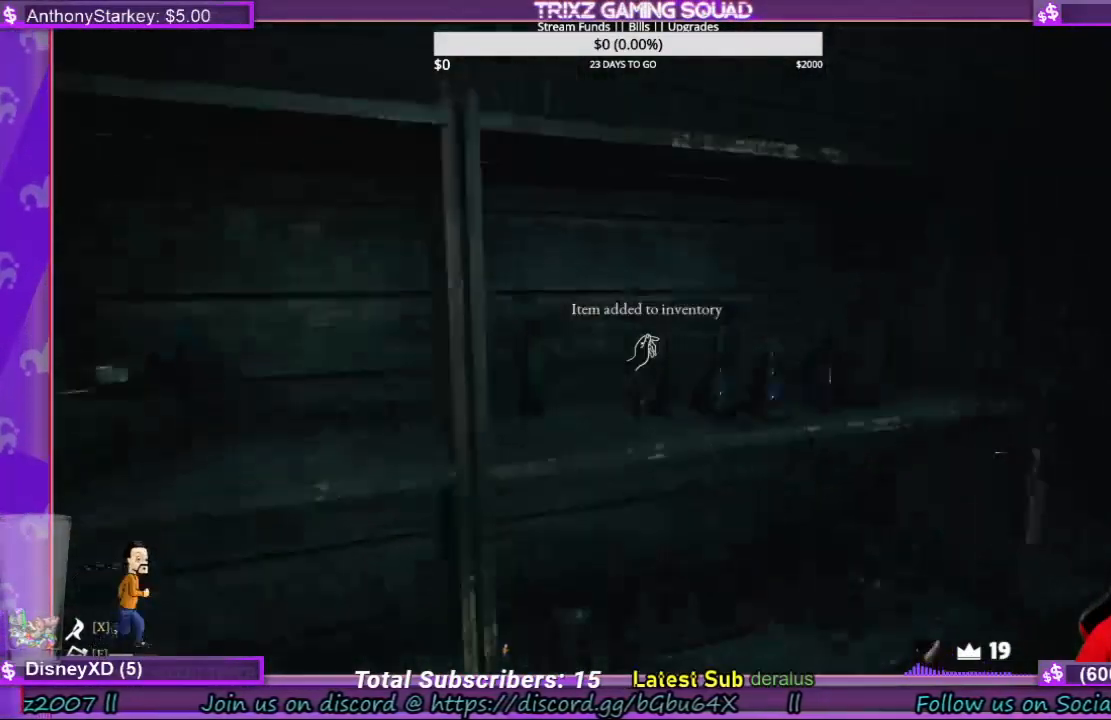
{"keys": [], "mouse": [], "events": [[266, "s", "up"]]}